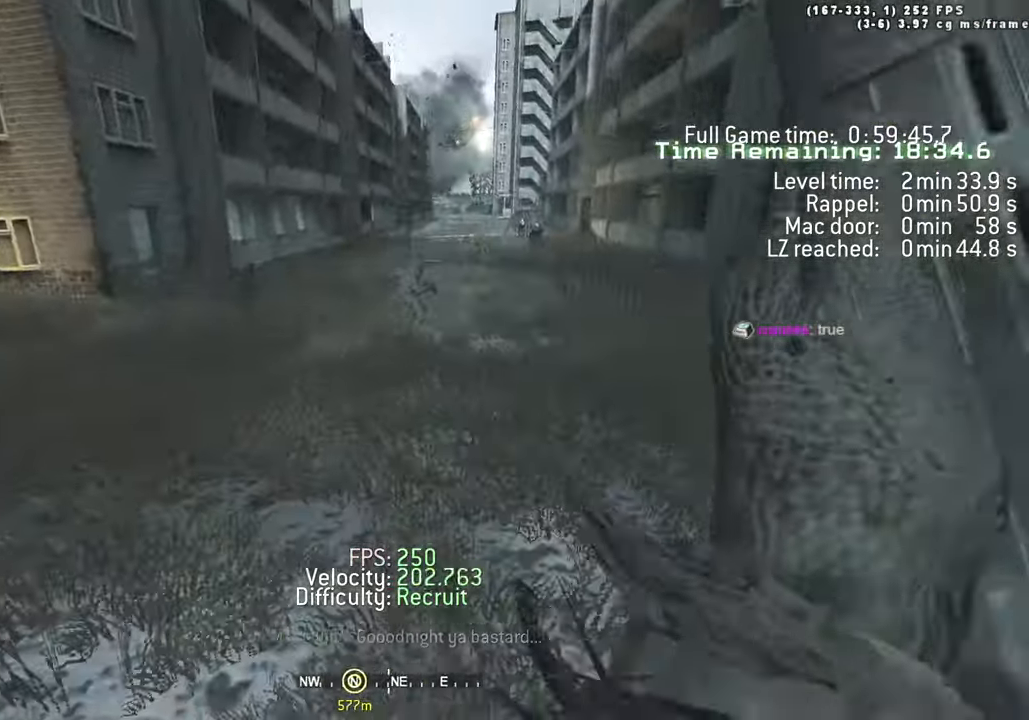
Gameplay with keyboard; each line is a JSON object with the keys held at the frame after it. "events" lists presses ("down") and releases ("up") of "1", "2", "3", "4", "5", "a", "alt", "c", "caps_lock", "ctrl", "d", "e", "f", "g", "q", "r", "s", "shift", "space", "t", "tab", "v", "w", "x" and "z" between this image and that frame as [ms after this image, input, new state], when the widget could be followed in between. No other keys are recorded. Mouse input is not recorded.
{"keys": ["d", "shift", "w"], "events": [[349, "shift", "down"], [349, "w", "down"]]}
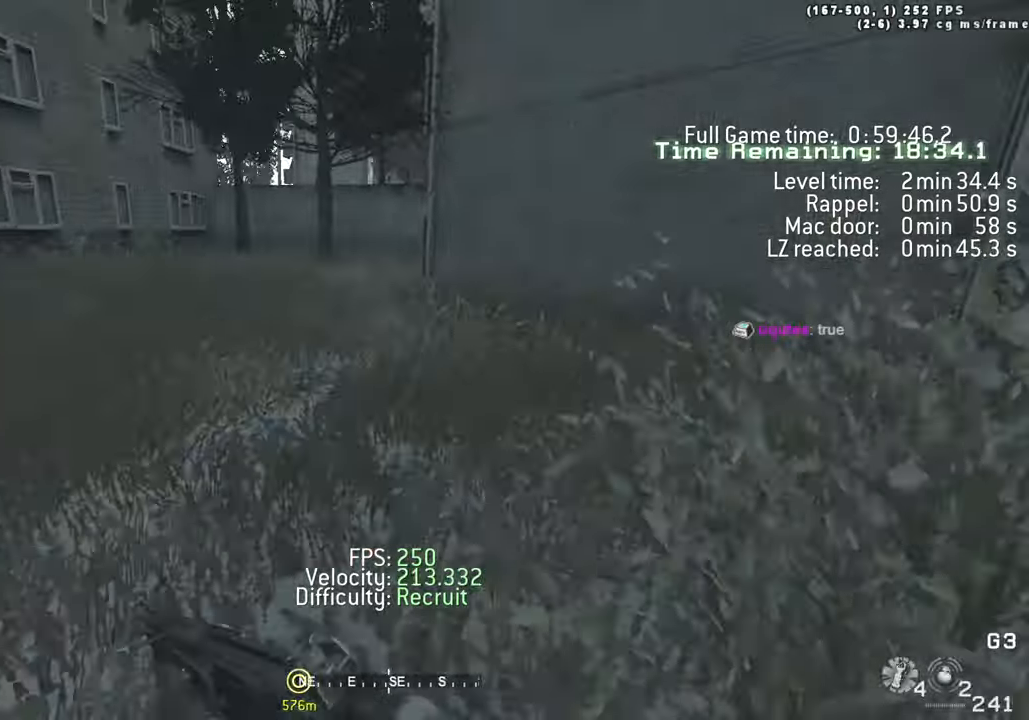
{"keys": ["d", "w"], "events": [[33, "space", "down"], [67, "shift", "up"], [267, "space", "up"]]}
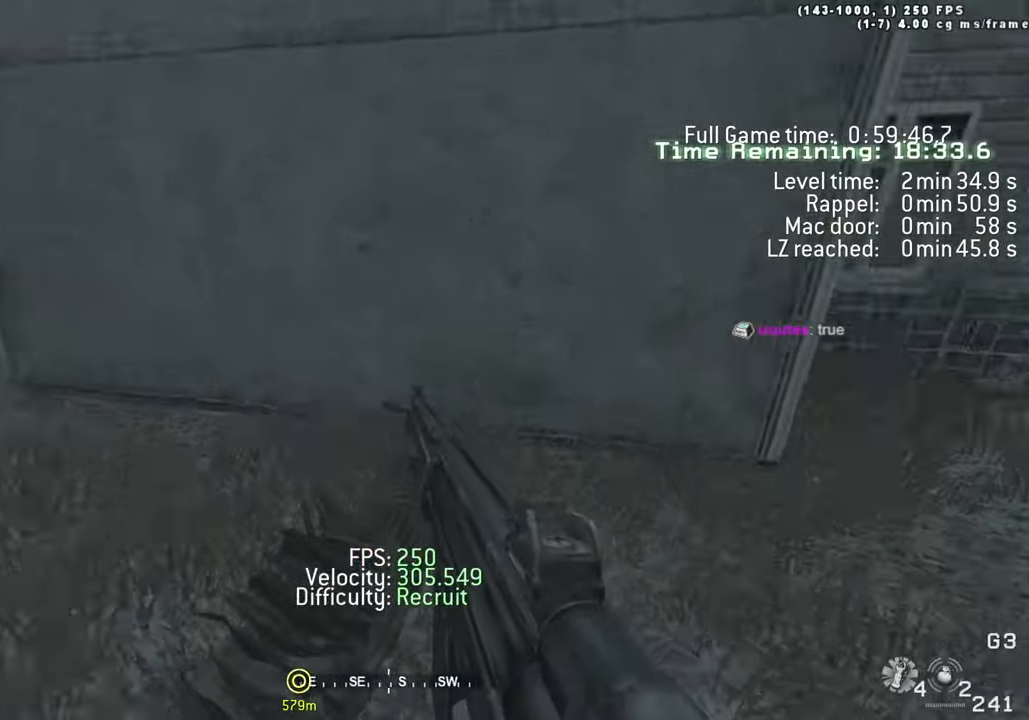
{"keys": ["ctrl", "d", "space", "w"], "events": [[83, "shift", "down"], [317, "shift", "up"], [417, "space", "down"], [467, "ctrl", "down"]]}
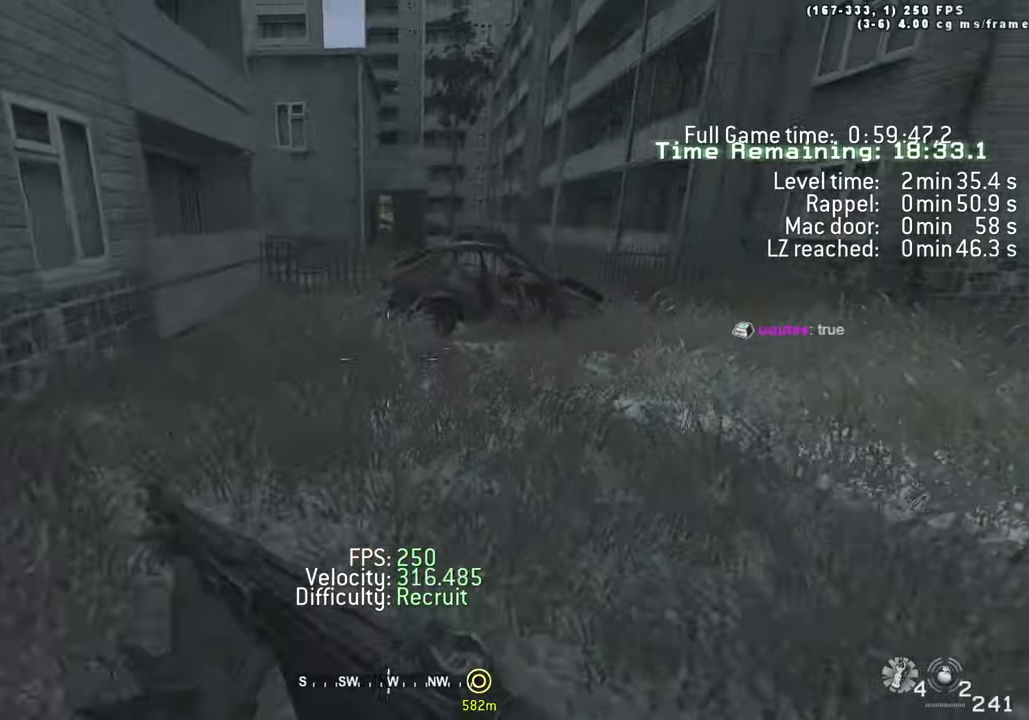
{"keys": ["d", "shift", "w"], "events": [[150, "ctrl", "up"], [250, "space", "up"], [350, "shift", "down"]]}
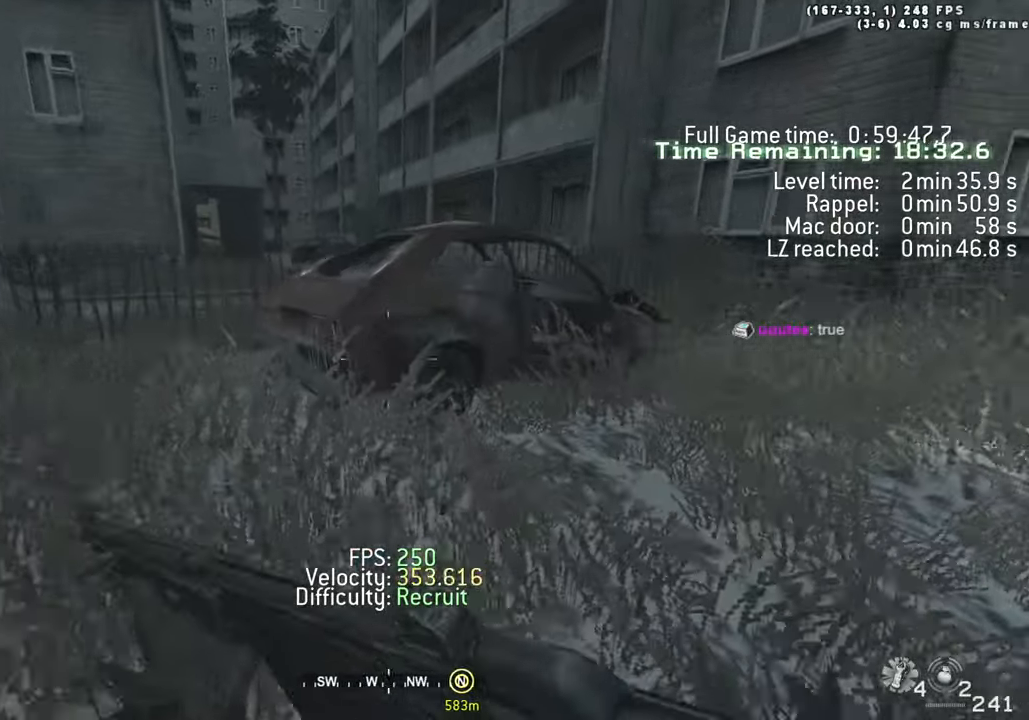
{"keys": ["a", "d", "s"], "events": [[33, "a", "down"], [33, "d", "up"], [67, "w", "up"], [117, "shift", "up"], [217, "r", "down"], [267, "r", "up"], [400, "s", "down"], [500, "d", "down"]]}
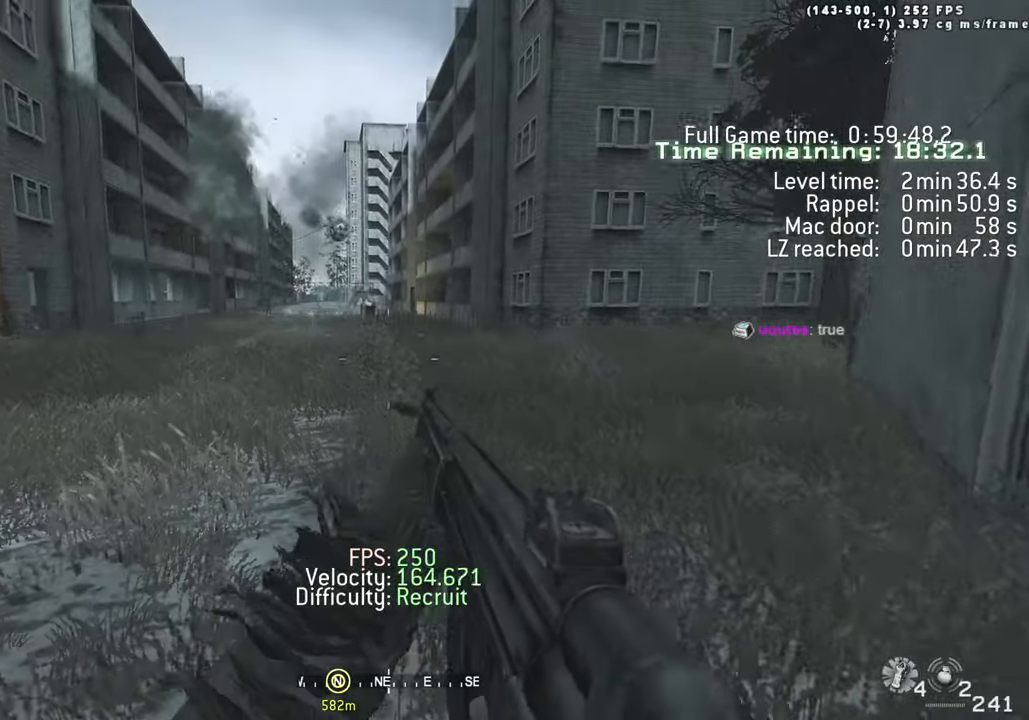
{"keys": ["d", "w"], "events": [[83, "a", "up"], [133, "s", "up"], [283, "w", "down"]]}
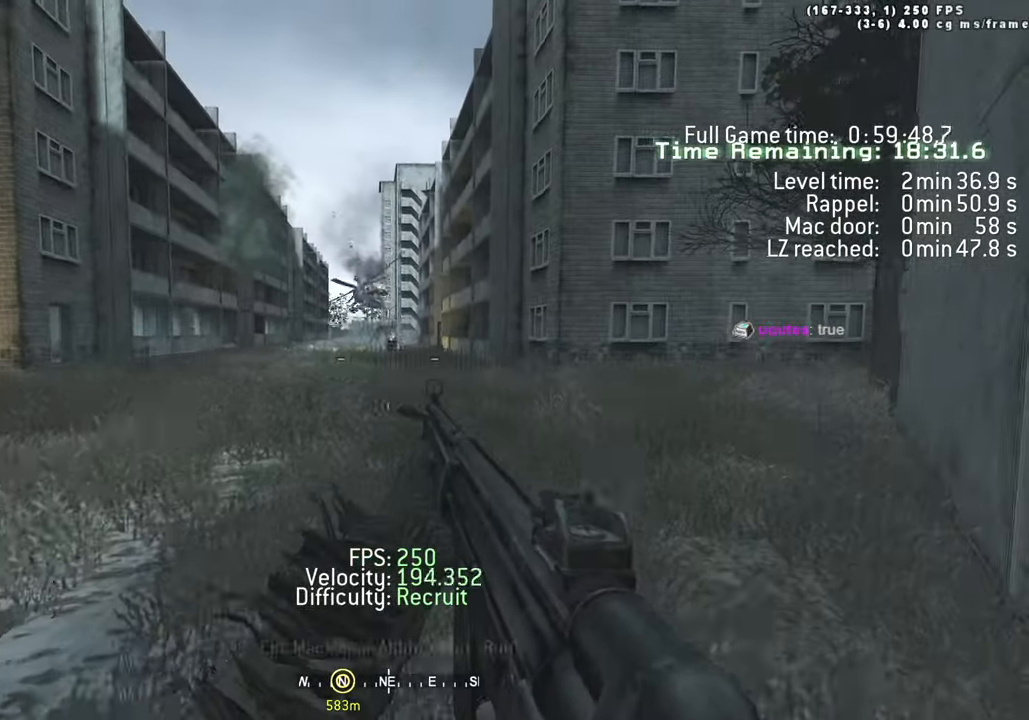
{"keys": ["a", "s"], "events": [[67, "a", "down"], [67, "d", "up"], [100, "w", "up"], [250, "s", "down"]]}
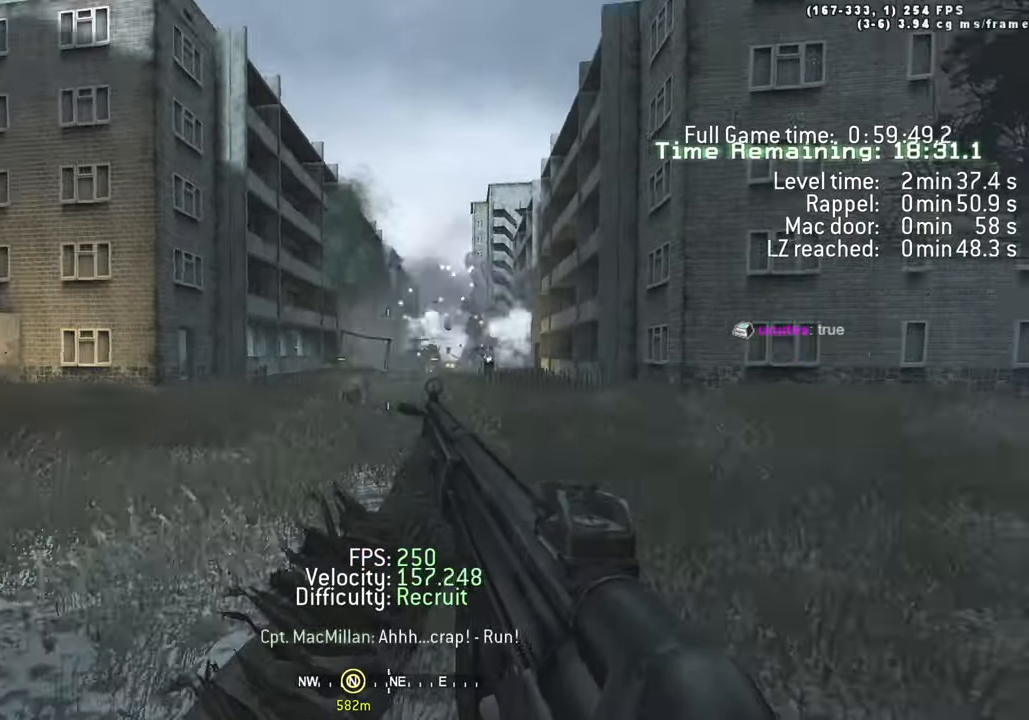
{"keys": ["1"], "events": [[33, "a", "up"], [83, "d", "down"], [267, "s", "up"], [317, "d", "up"], [500, "1", "down"]]}
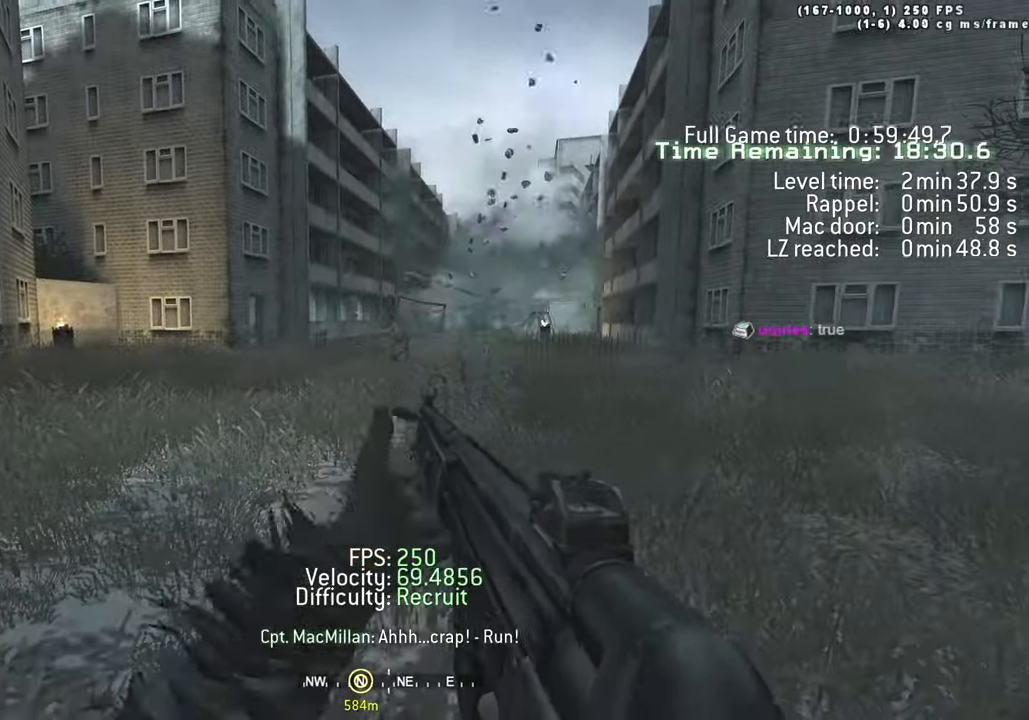
{"keys": ["w"], "events": [[100, "1", "up"], [133, "1", "down"], [233, "1", "up"], [467, "w", "down"]]}
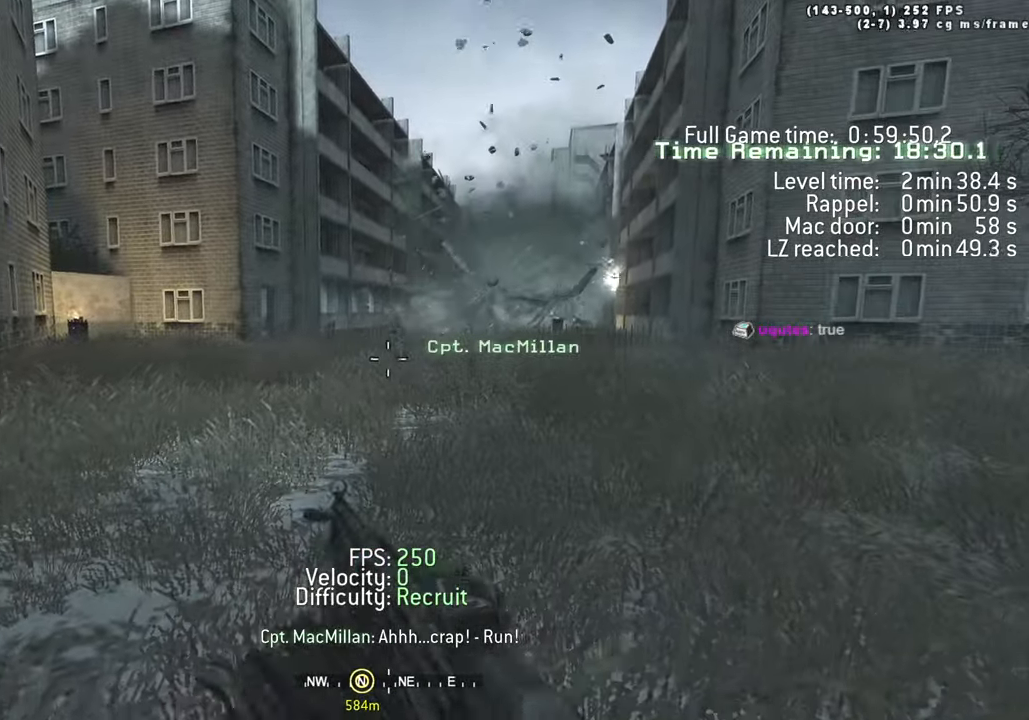
{"keys": ["d", "s"], "events": [[117, "a", "down"], [150, "w", "up"], [350, "a", "up"], [350, "s", "down"], [433, "d", "down"]]}
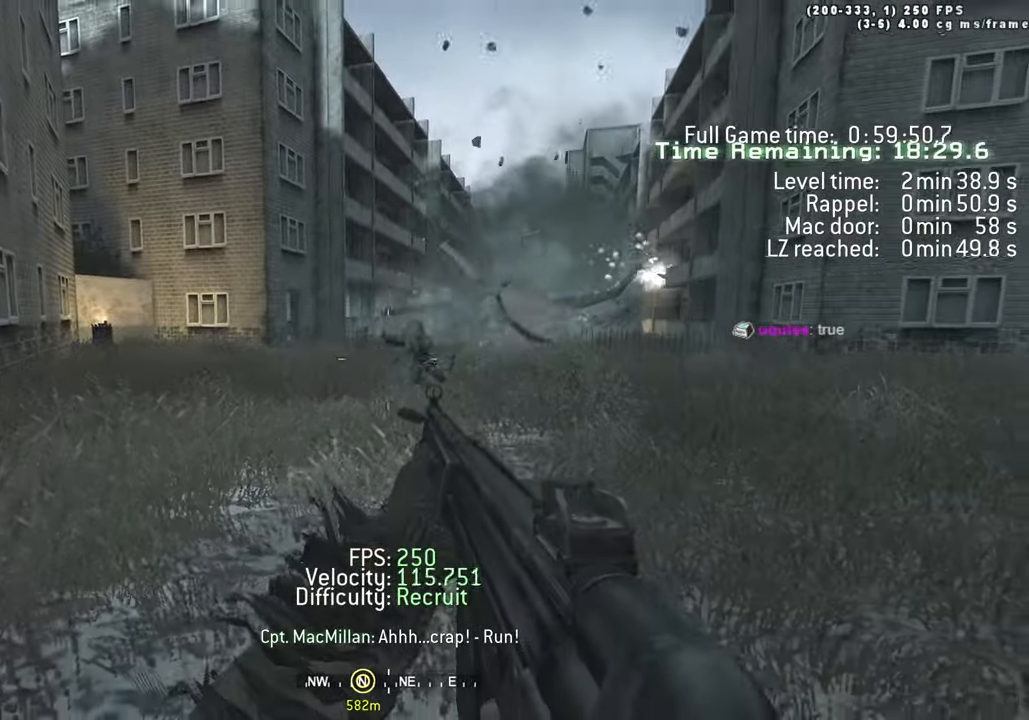
{"keys": [], "events": [[267, "s", "up"], [317, "d", "up"]]}
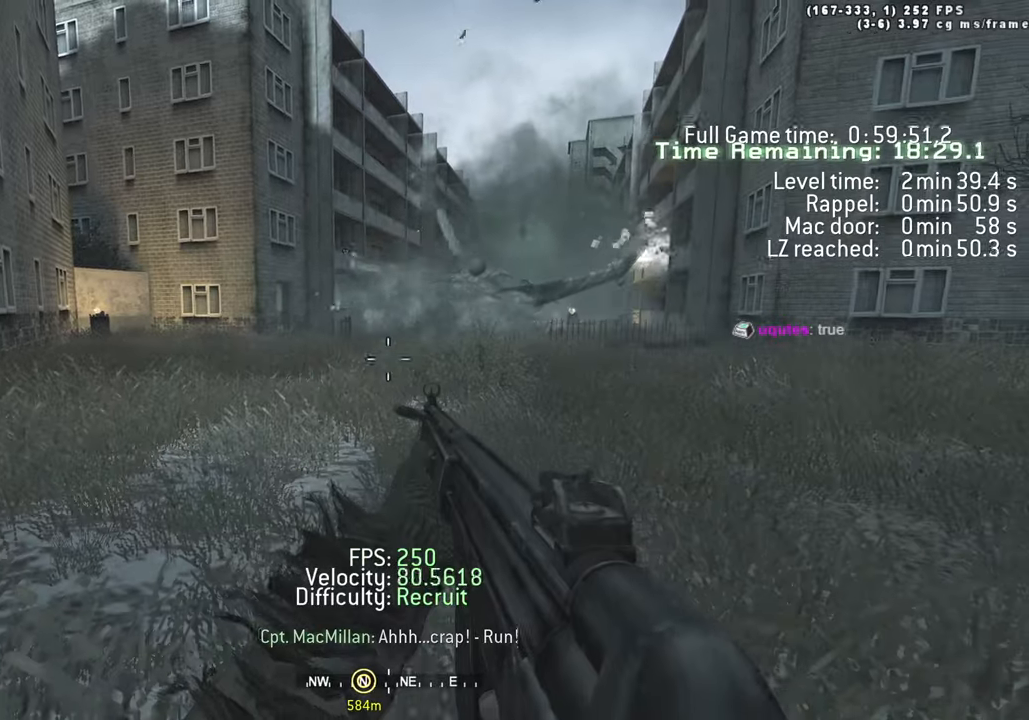
{"keys": [], "events": []}
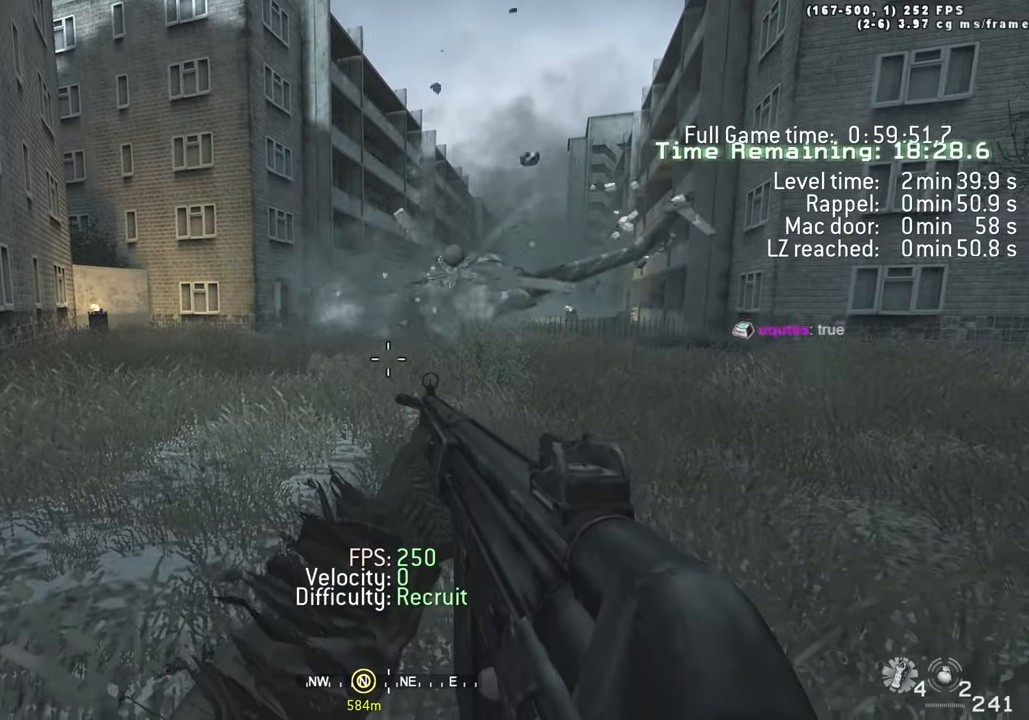
{"keys": [], "events": []}
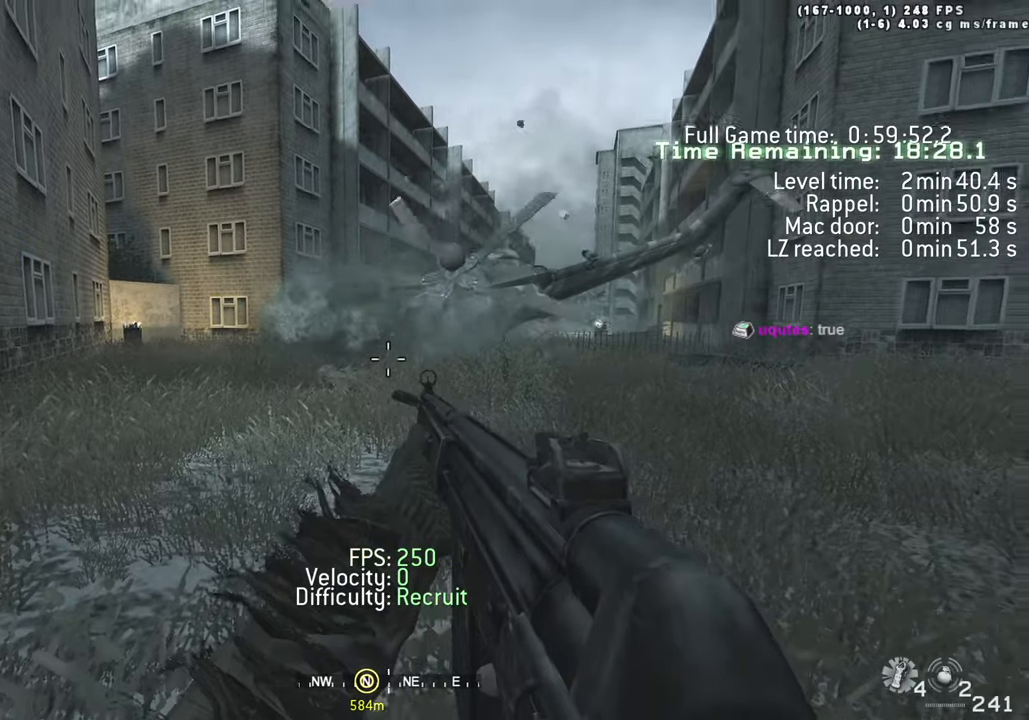
{"keys": [], "events": [[167, "w", "down"], [217, "a", "down"], [367, "w", "up"], [450, "a", "up"]]}
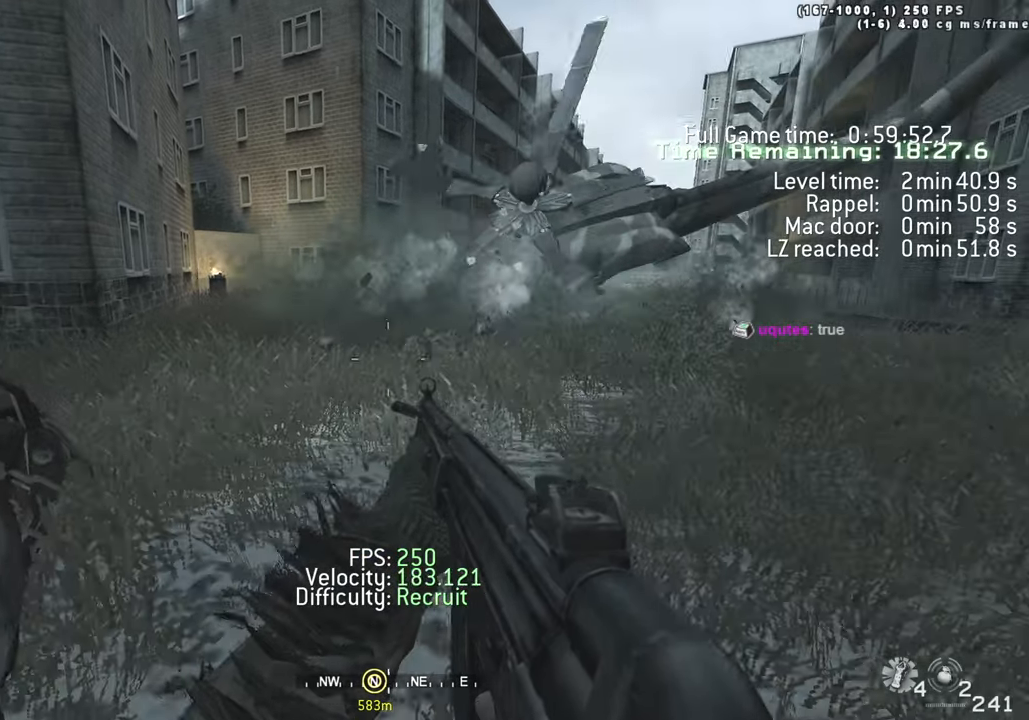
{"keys": [], "events": [[234, "w", "down"], [417, "w", "up"]]}
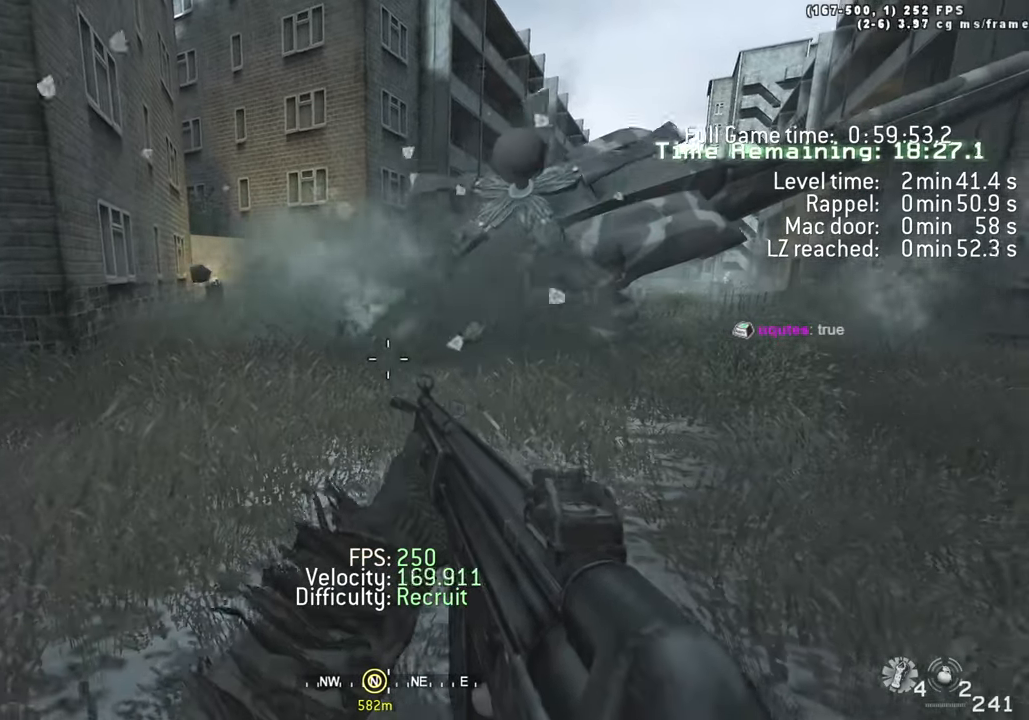
{"keys": ["w"], "events": [[334, "w", "down"]]}
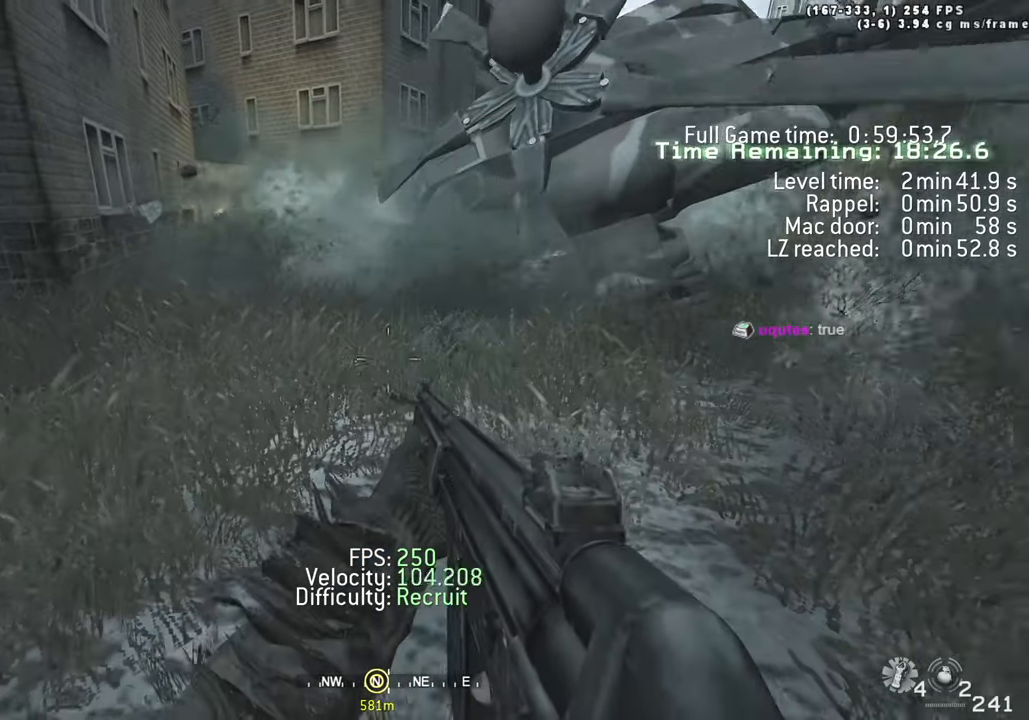
{"keys": [], "events": [[67, "w", "up"], [217, "d", "down"], [400, "d", "up"]]}
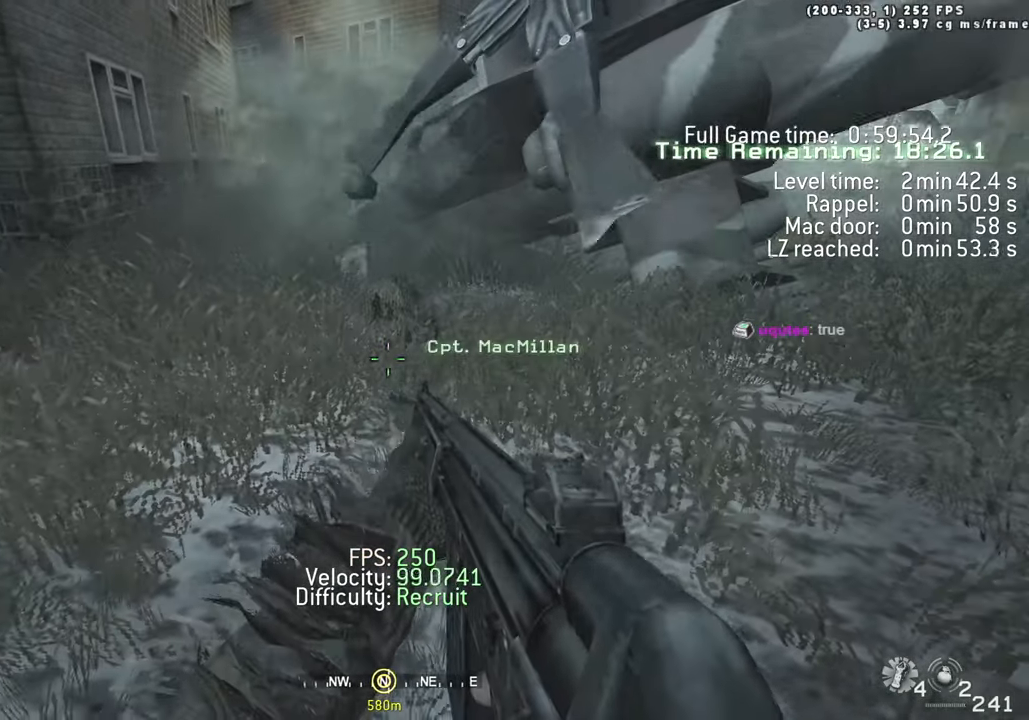
{"keys": ["d", "w"], "events": [[50, "w", "down"], [184, "w", "up"], [417, "d", "down"], [467, "w", "down"]]}
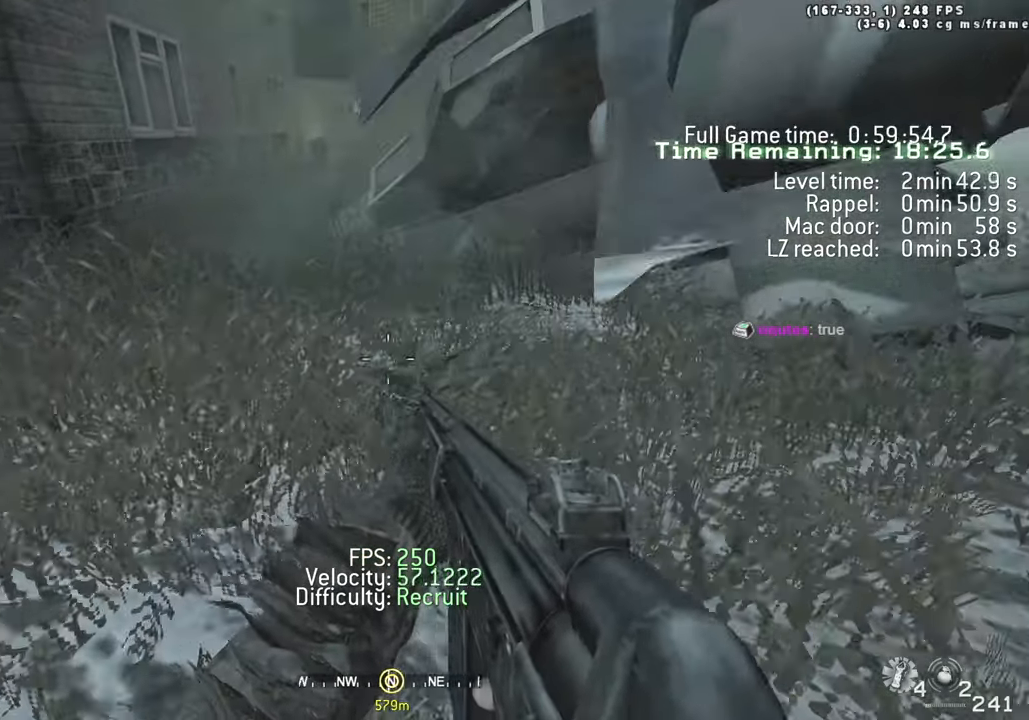
{"keys": ["w"]}
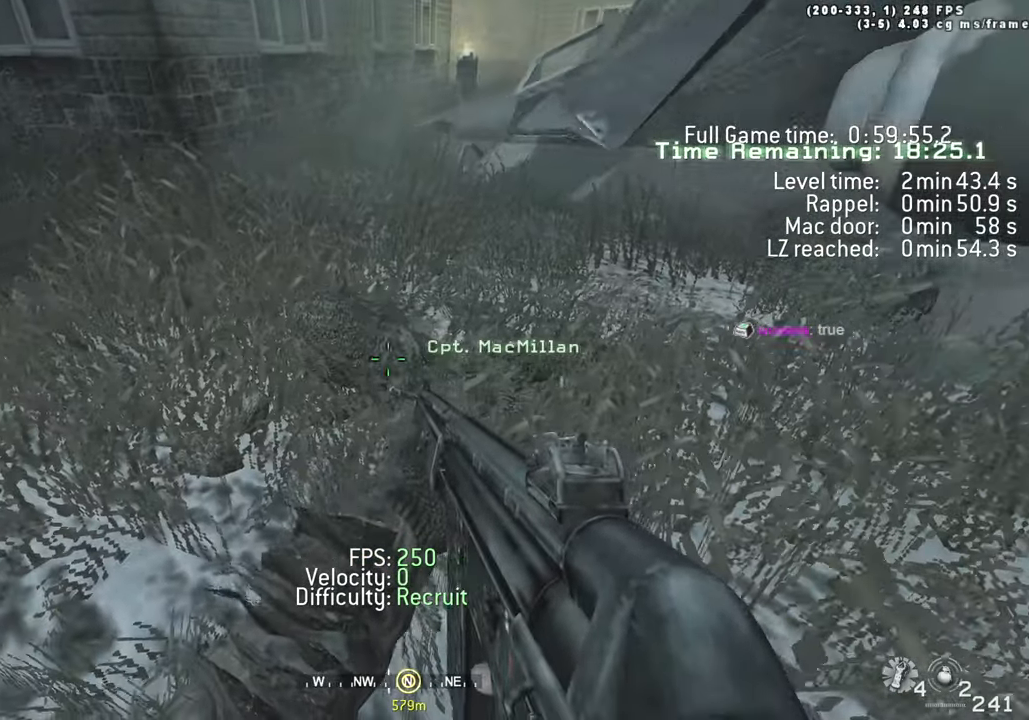
{"keys": [], "events": [[167, "w", "up"], [350, "d", "down"], [400, "d", "up"]]}
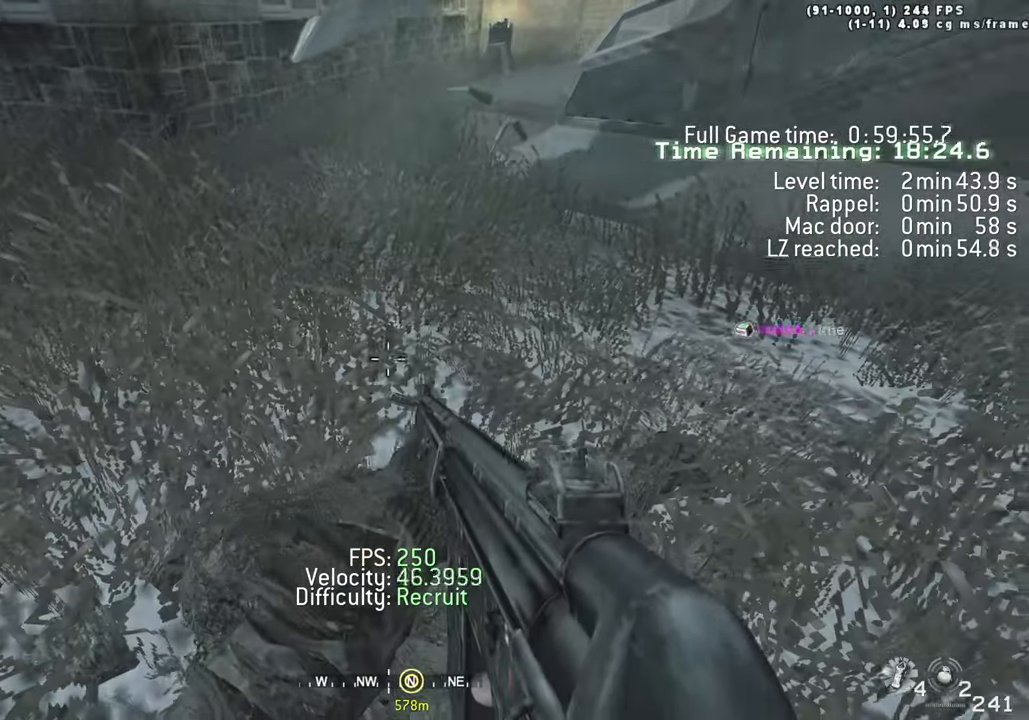
{"keys": ["d", "w"], "events": [[134, "d", "down"], [184, "d", "up"], [234, "w", "down"], [284, "w", "up"], [384, "d", "down"], [467, "w", "down"]]}